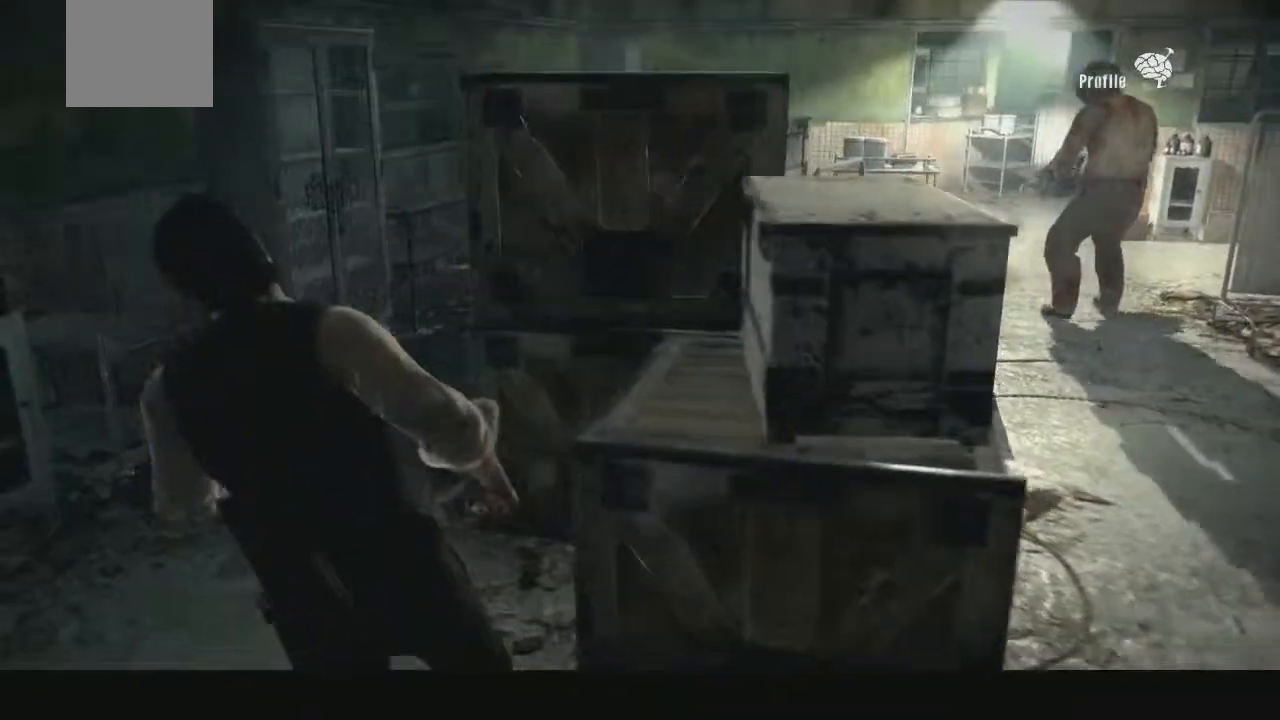
Gameplay with a controller (Xbox layout); each line is a JSON object with the inputs held at the frame after it (dt_ms = milliseconds from this image to that frame). "events" lists button and stick changes between this image and that frame as [ms after this image, input, new state], when the widget could be followed in between. Not read: B L3 R3.
{"dt_ms": 498, "buttons": [], "left_stick": "up", "right_stick": "center", "events": []}
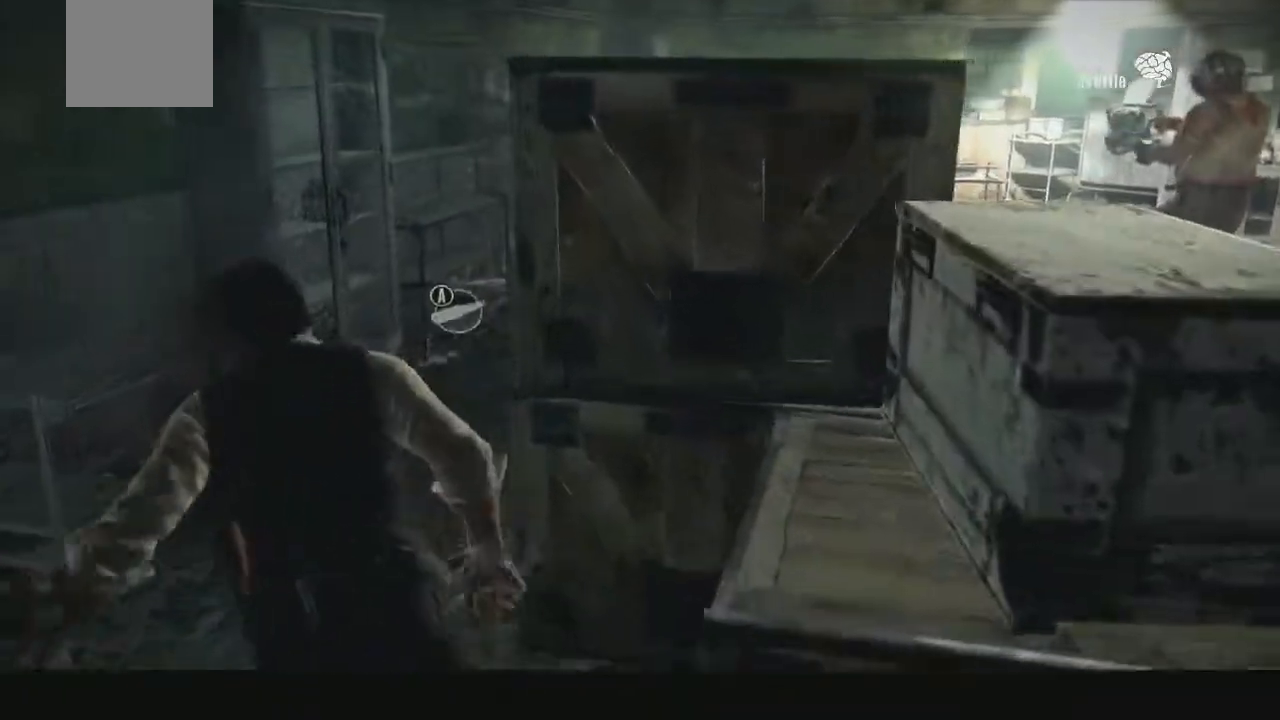
{"dt_ms": 497, "buttons": ["R2"], "left_stick": "center", "right_stick": "center", "events": [[291, "R2", "down"], [479, "left_stick", "center"]]}
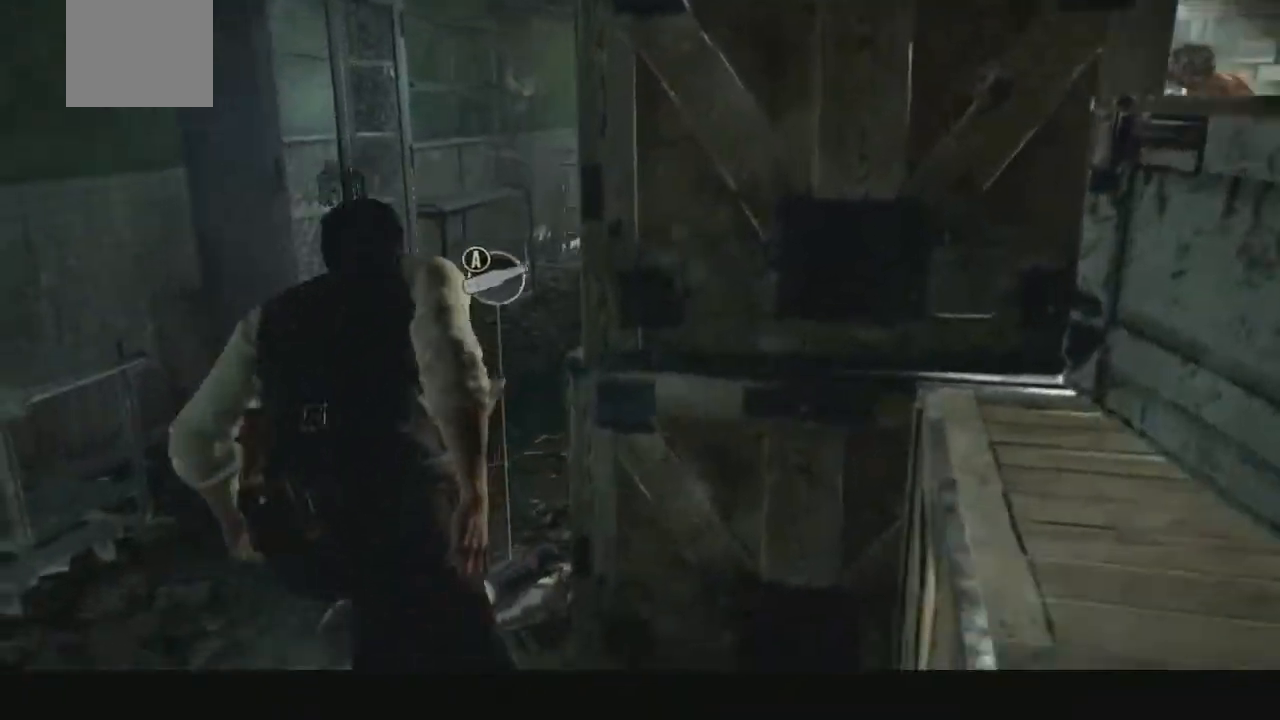
{"dt_ms": 497, "buttons": ["R2"], "left_stick": "right", "right_stick": "right", "events": [[205, "left_stick", "right"], [411, "right_stick", "right"]]}
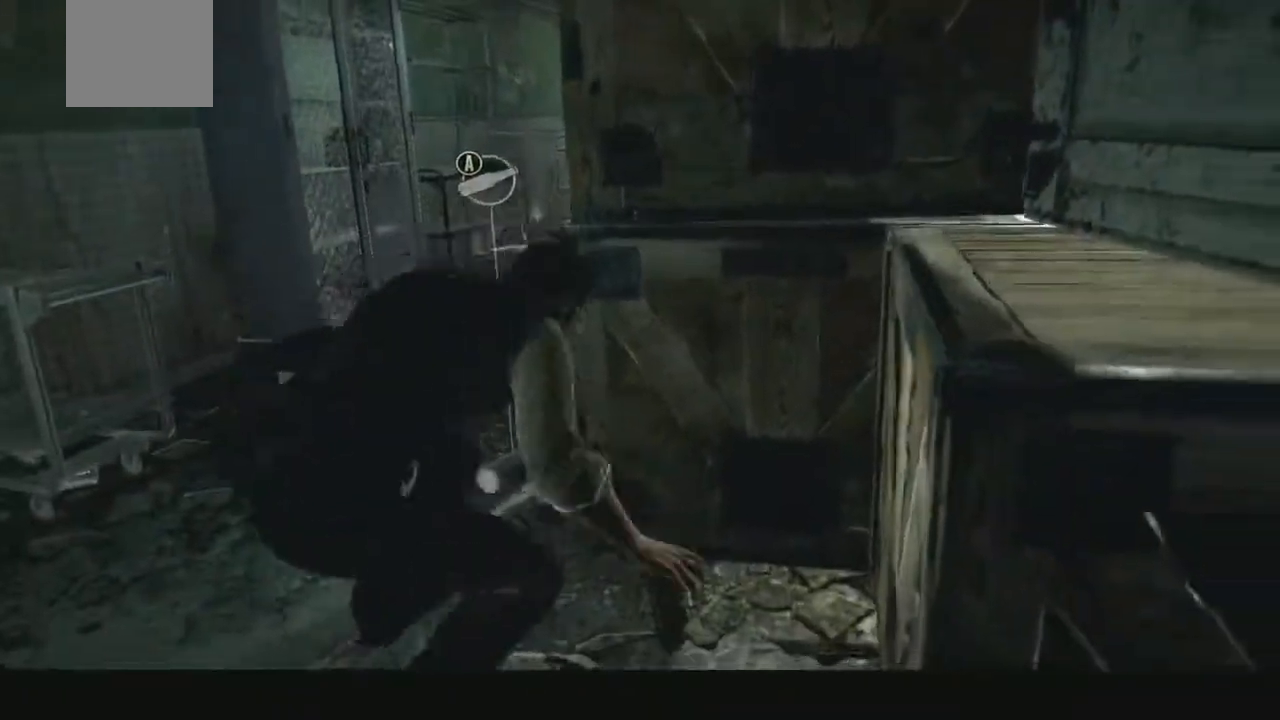
{"dt_ms": 497, "buttons": ["R2"], "left_stick": "center", "right_stick": "right", "events": [[274, "left_stick", "center"]]}
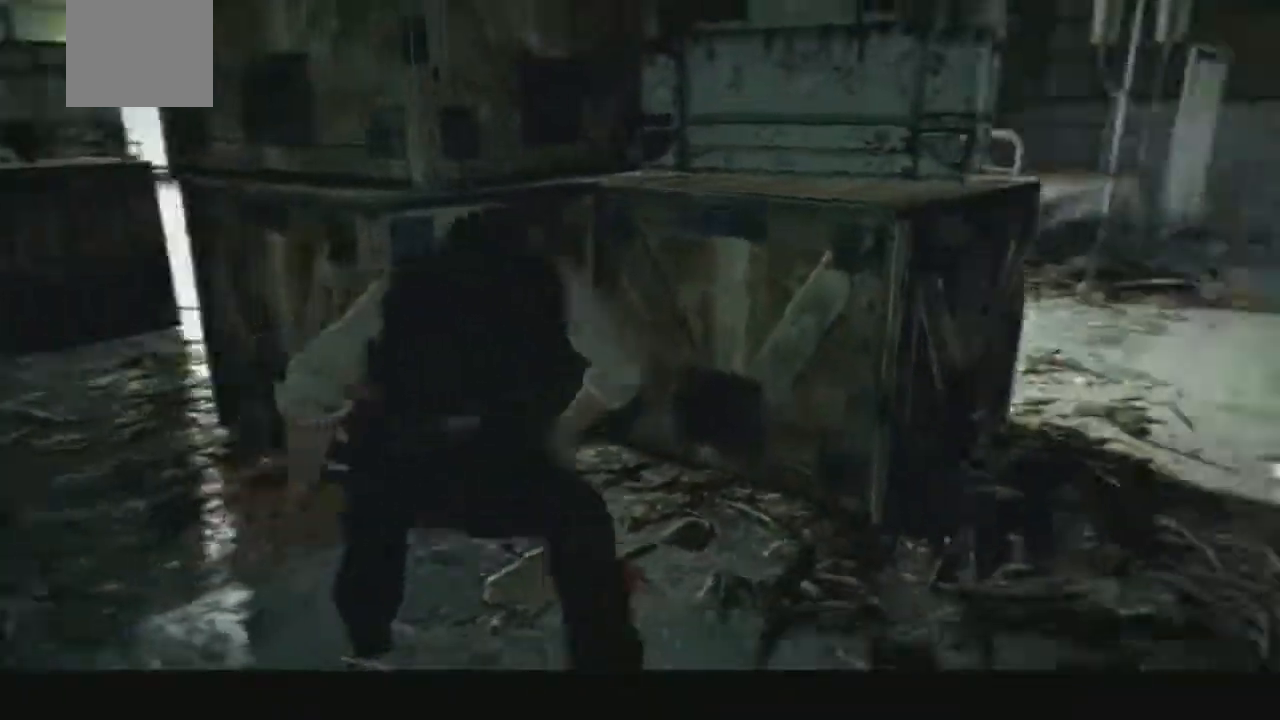
{"dt_ms": 497, "buttons": ["R2"], "left_stick": "center", "right_stick": "right", "events": []}
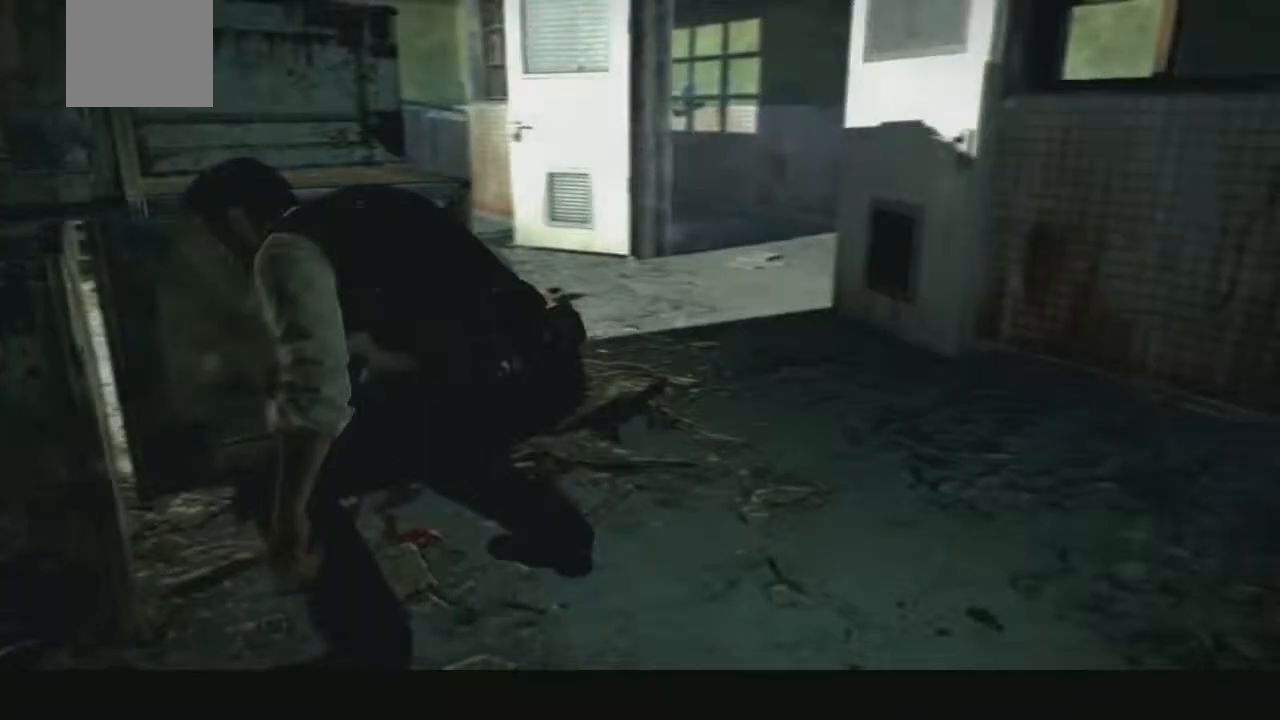
{"dt_ms": 514, "buttons": ["L1", "R2"], "left_stick": "center", "right_stick": "center", "events": [[68, "L1", "down"], [68, "right_stick", "center"]]}
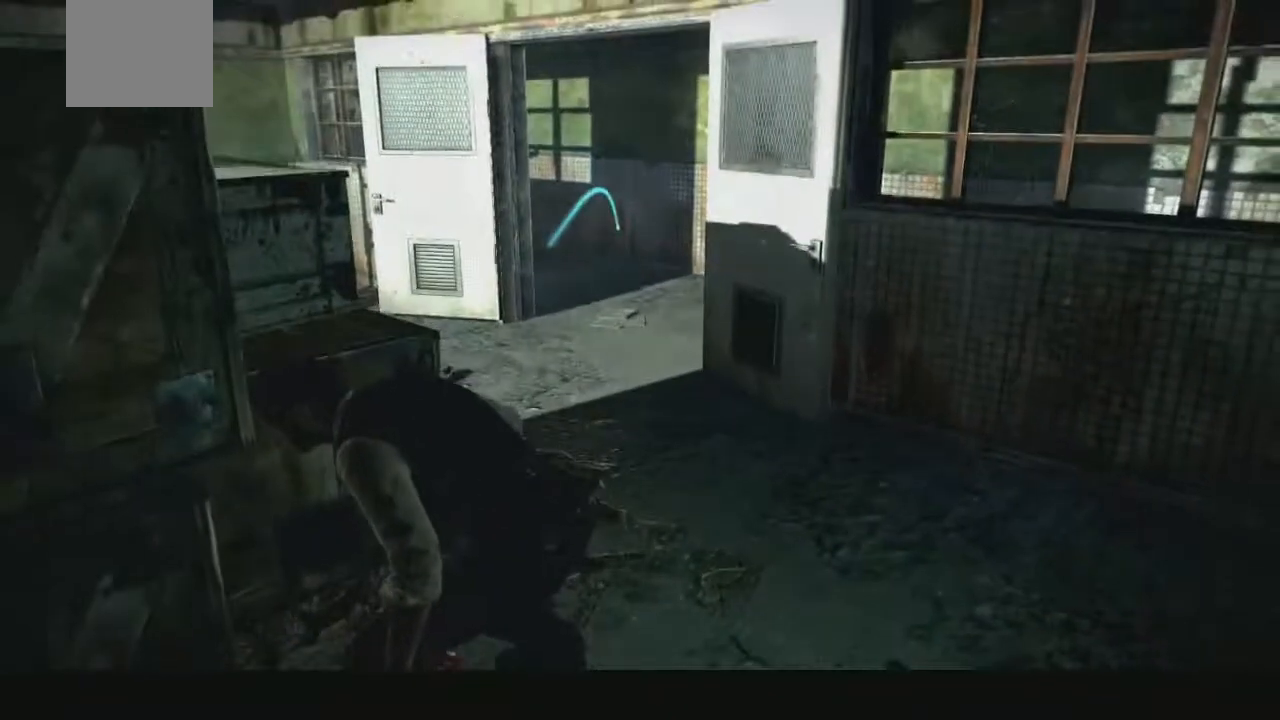
{"dt_ms": 497, "buttons": ["L1", "R2"], "left_stick": "center", "right_stick": "center", "events": []}
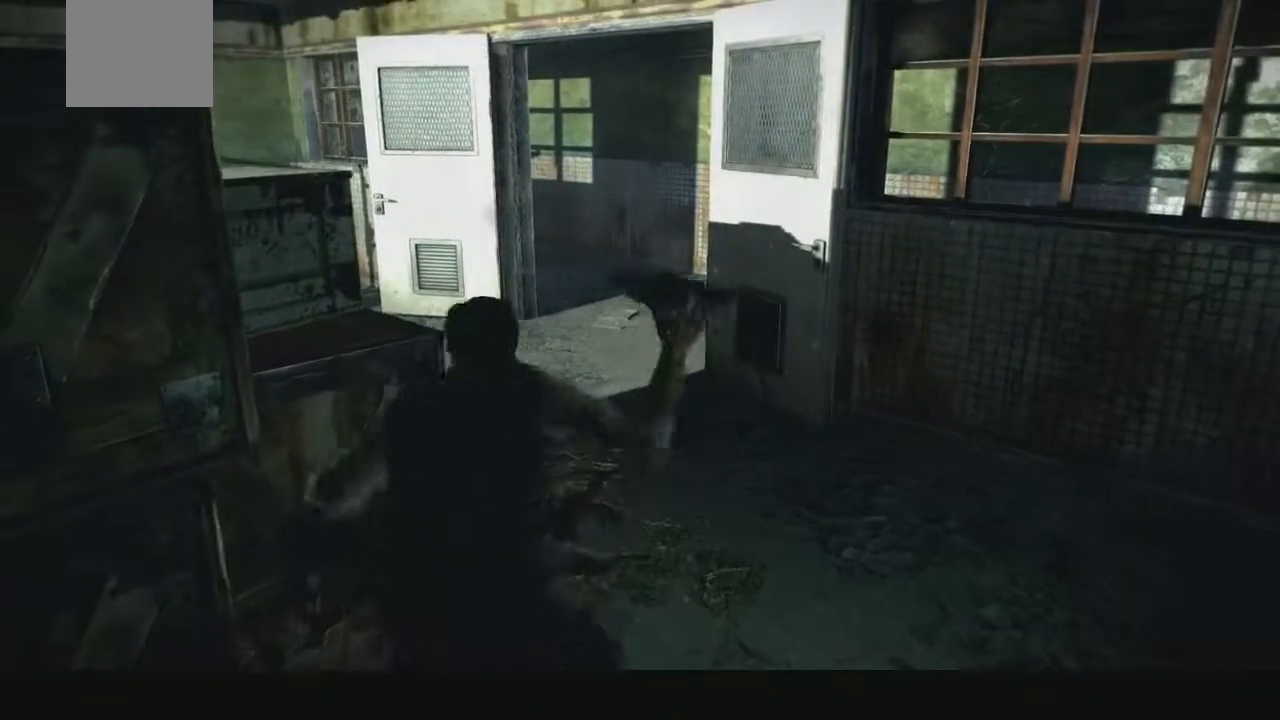
{"dt_ms": 994, "buttons": ["R2"], "left_stick": "down-left", "right_stick": "left", "events": [[411, "L1", "up"], [514, "right_stick", "left"], [549, "left_stick", "down"], [737, "left_stick", "down-left"]]}
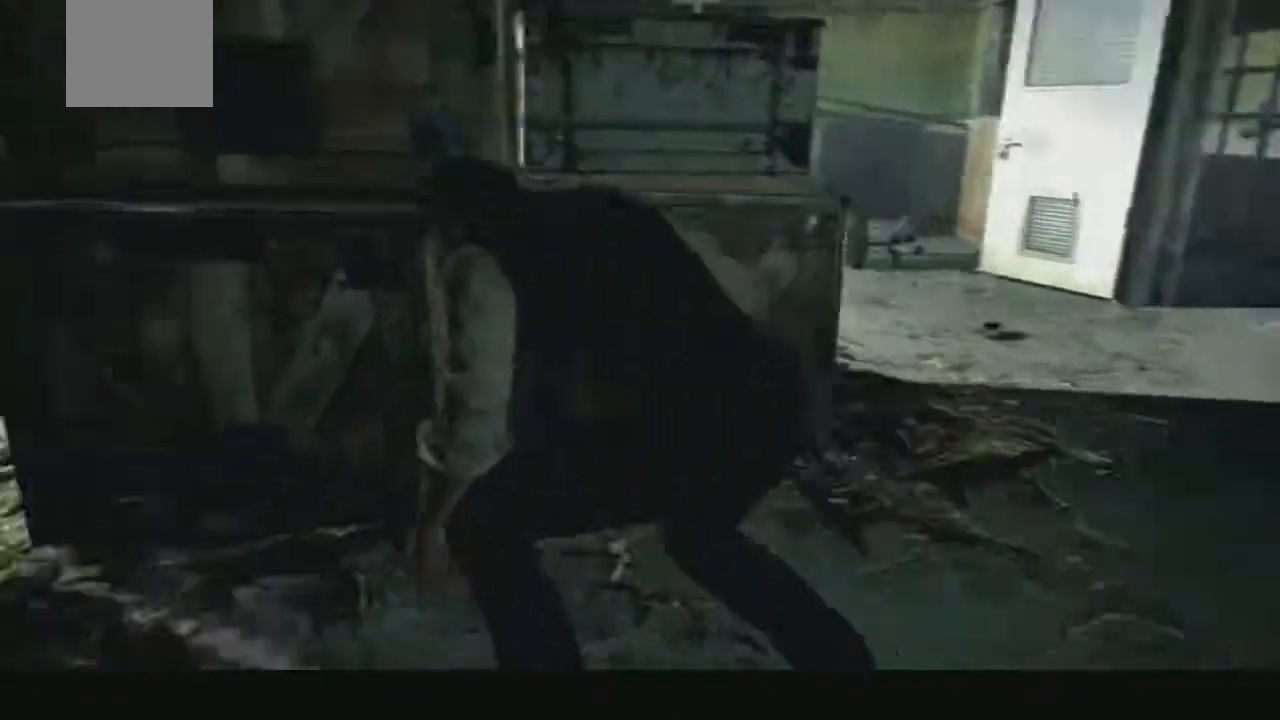
{"dt_ms": 497, "buttons": ["R2"], "left_stick": "center", "right_stick": "center", "events": [[35, "left_stick", "left"], [155, "left_stick", "up-left"], [155, "right_stick", "center"], [463, "left_stick", "center"]]}
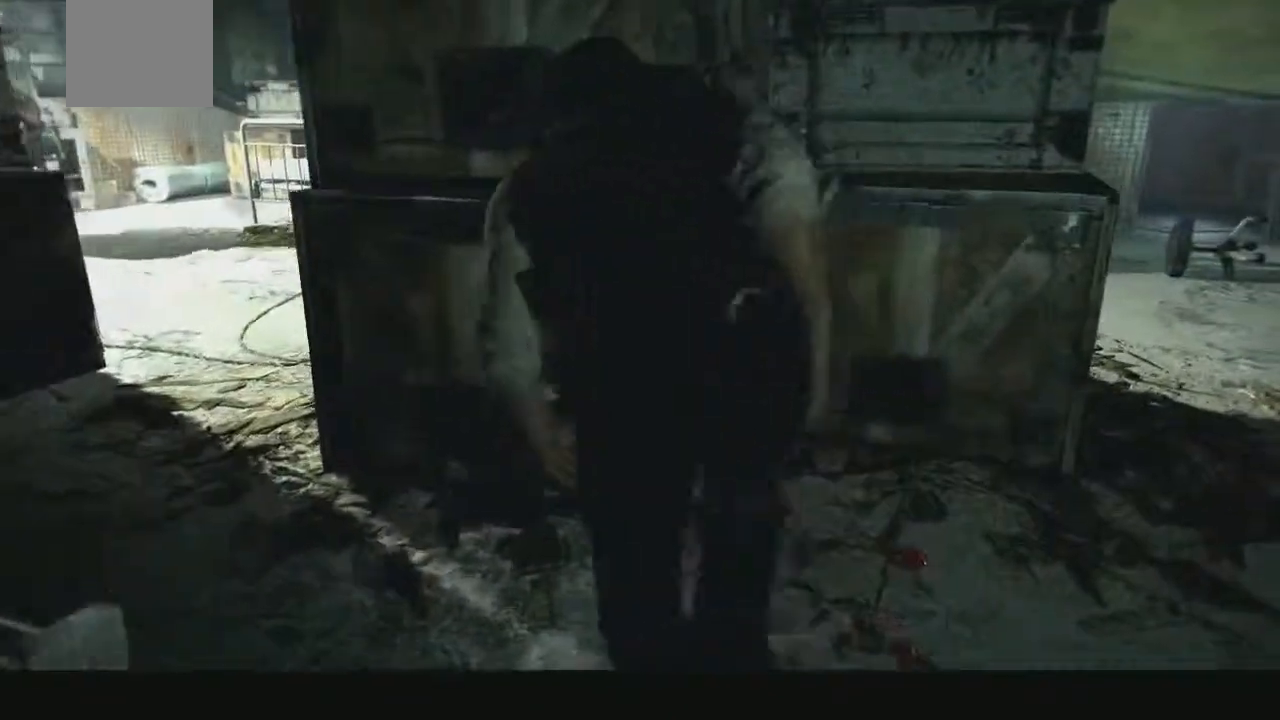
{"dt_ms": 497, "buttons": ["R2"], "left_stick": "center", "right_stick": "center", "events": []}